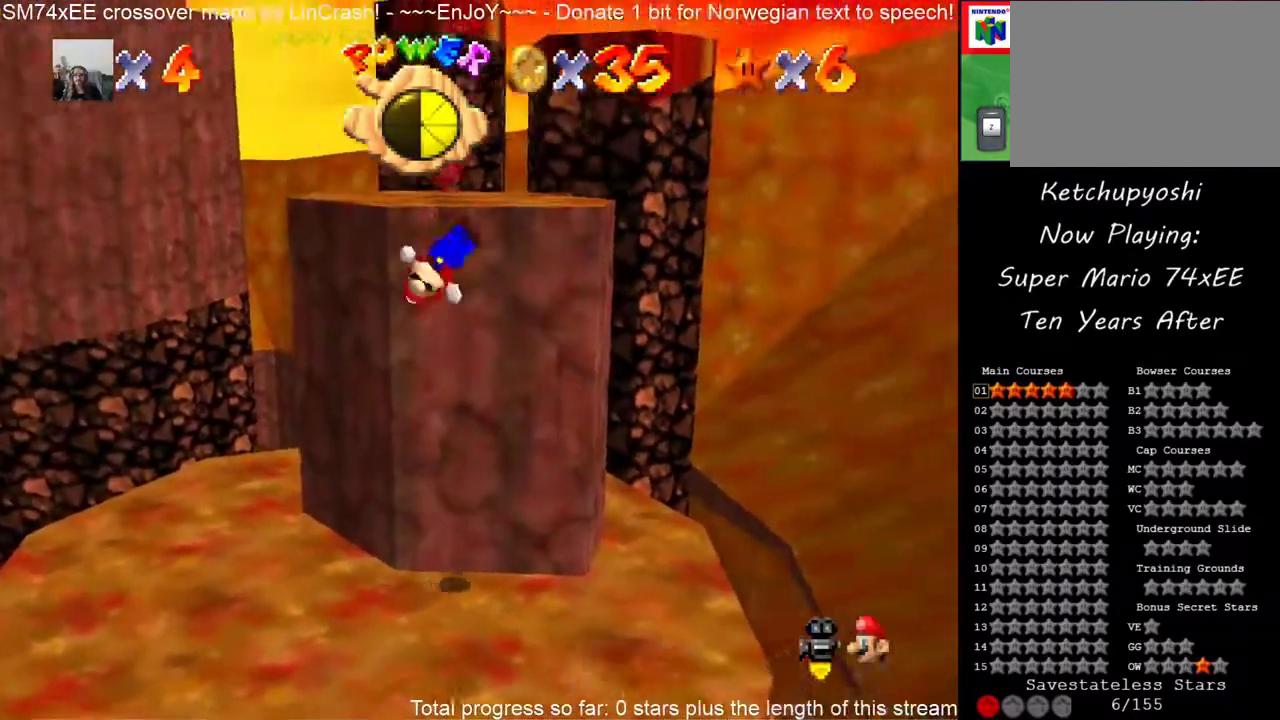
Gameplay with a controller (Nintendo layout); each line is a JSON object with the inputs held at the frame after it. "events" lists button and stick changes between this image and that frame as [ms after this image, input, new state], when the widget could be followed in between. This overlay highlights the sticks when they move; stick clicks (L3) are not distinguishable. Not read: A L3 R3 Z left_stick.
{"buttons": ["C_DOWN", "C_RIGHT"], "events": [[383, "C_DOWN", "down"], [383, "C_RIGHT", "down"]]}
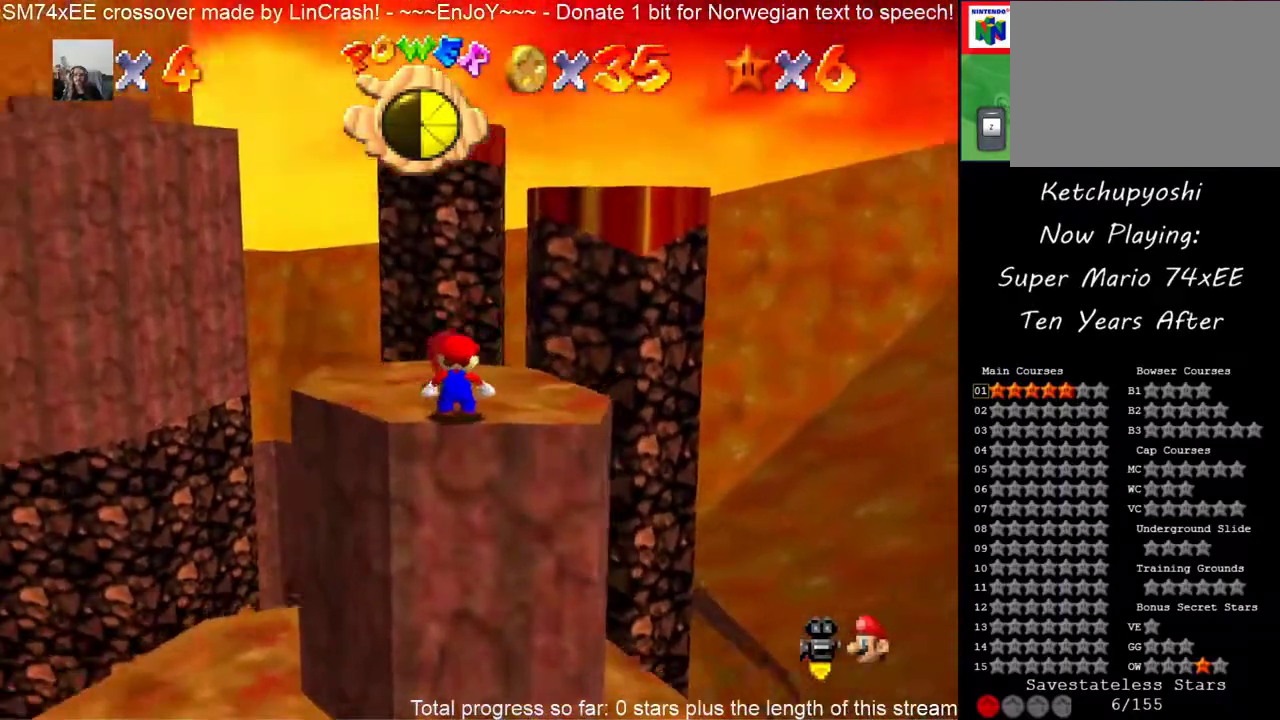
{"buttons": [], "events": [[17, "C_DOWN", "up"], [17, "C_RIGHT", "up"], [117, "C_RIGHT", "down"], [133, "C_DOWN", "down"], [250, "C_DOWN", "up"], [250, "C_RIGHT", "up"]]}
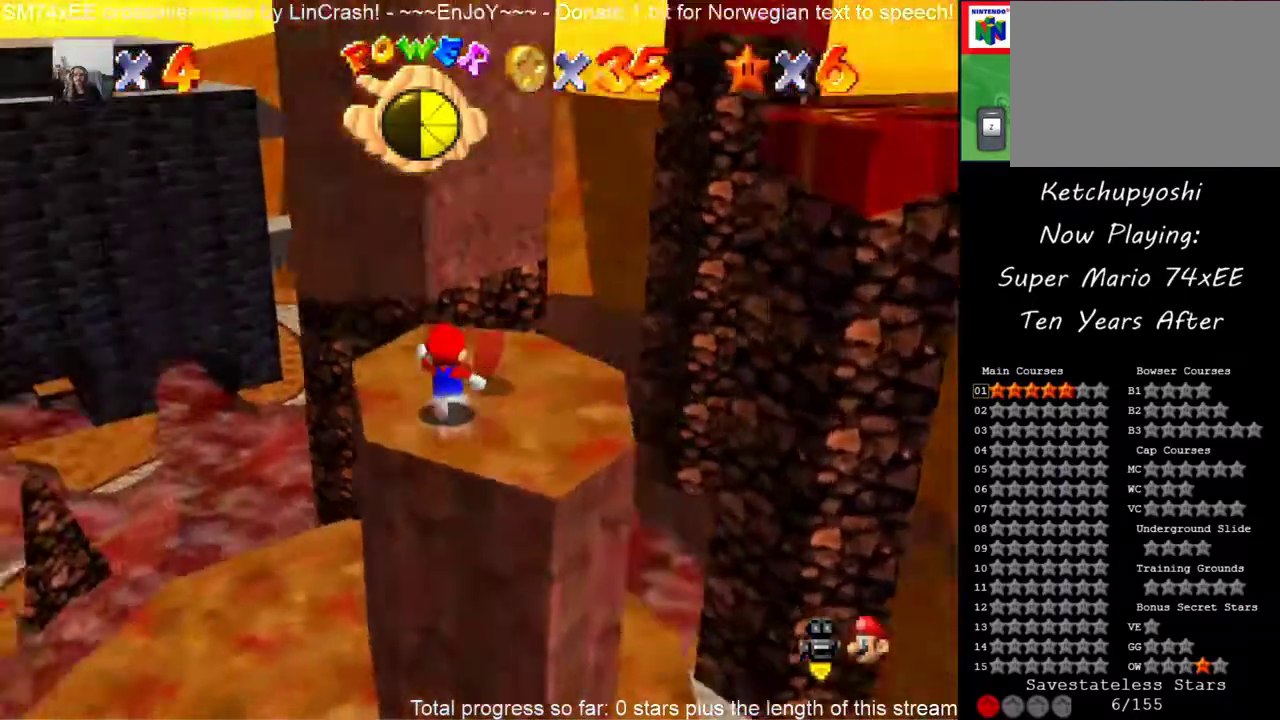
{"buttons": [], "events": []}
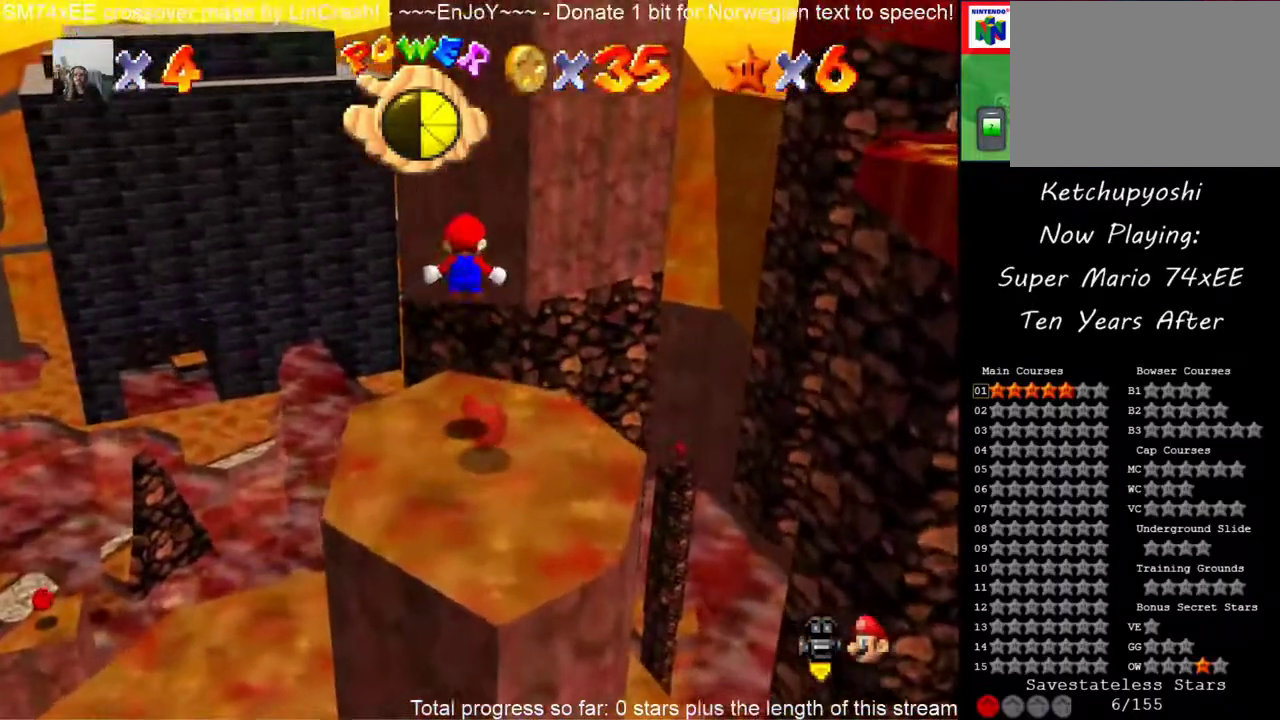
{"buttons": [], "events": [[33, "C_DOWN", "down"], [33, "C_RIGHT", "down"], [167, "C_DOWN", "up"], [167, "C_RIGHT", "up"]]}
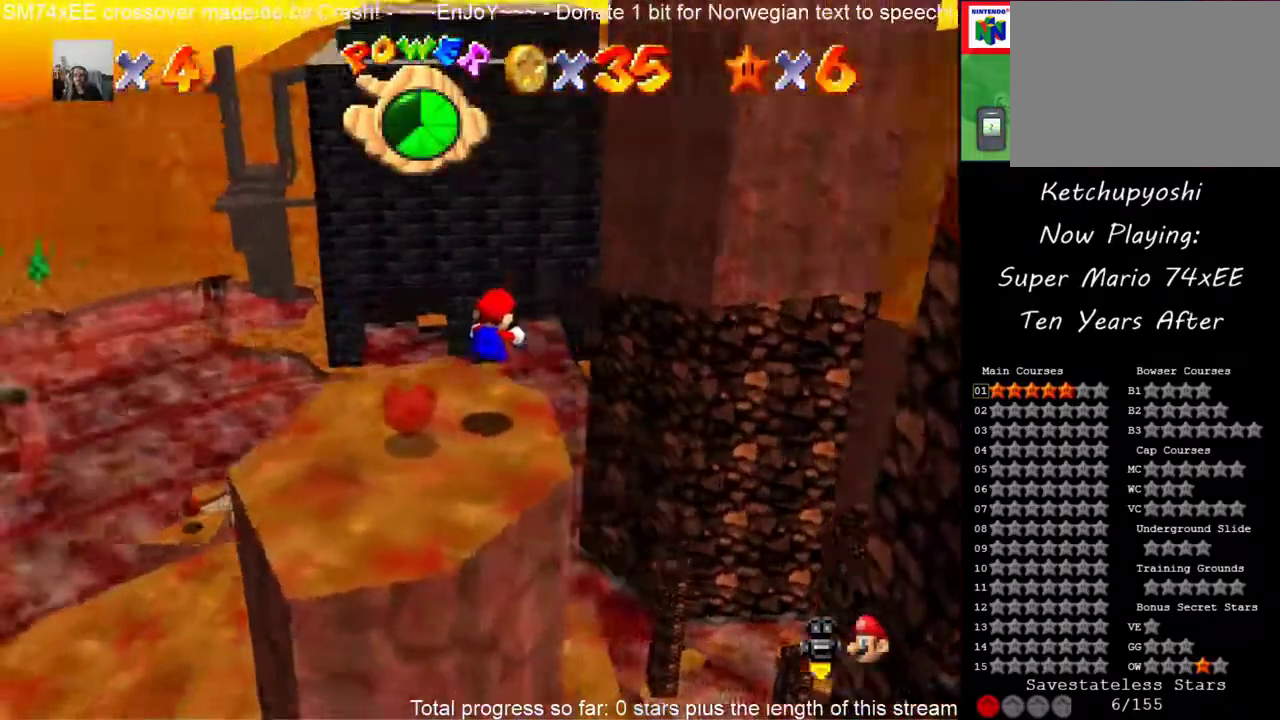
{"buttons": [], "events": [[83, "C_DOWN", "down"], [100, "C_LEFT", "down"], [200, "C_DOWN", "up"], [200, "C_LEFT", "up"], [333, "C_LEFT", "down"], [467, "C_LEFT", "up"]]}